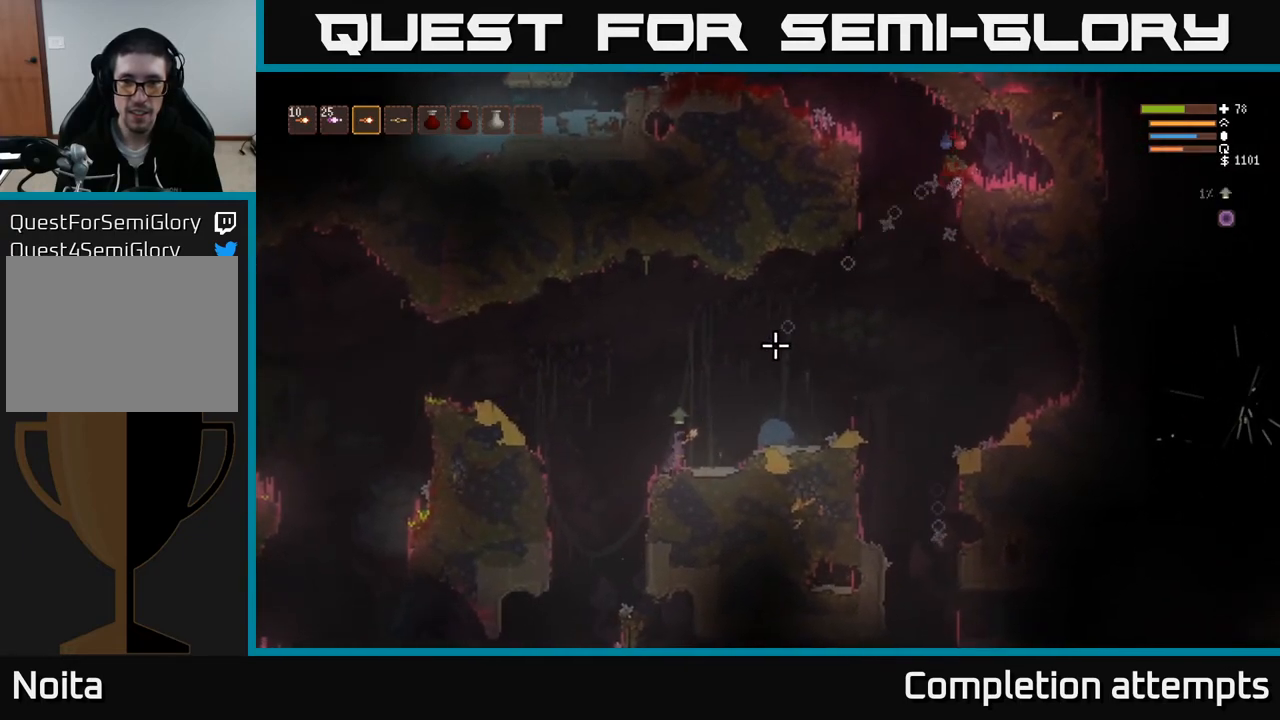
Gameplay with a controller (Xbox layout); each line is a JSON object with the inputs held at the frame after it. "events" lists button and stick changes between this image and that frame as [ms after this image, input, new state], when the widget could be followed in between.
{"buttons": ["R2"], "left_stick": "center", "right_stick": "up-right", "events": [[350, "left_stick", "right"], [450, "left_stick", "center"]]}
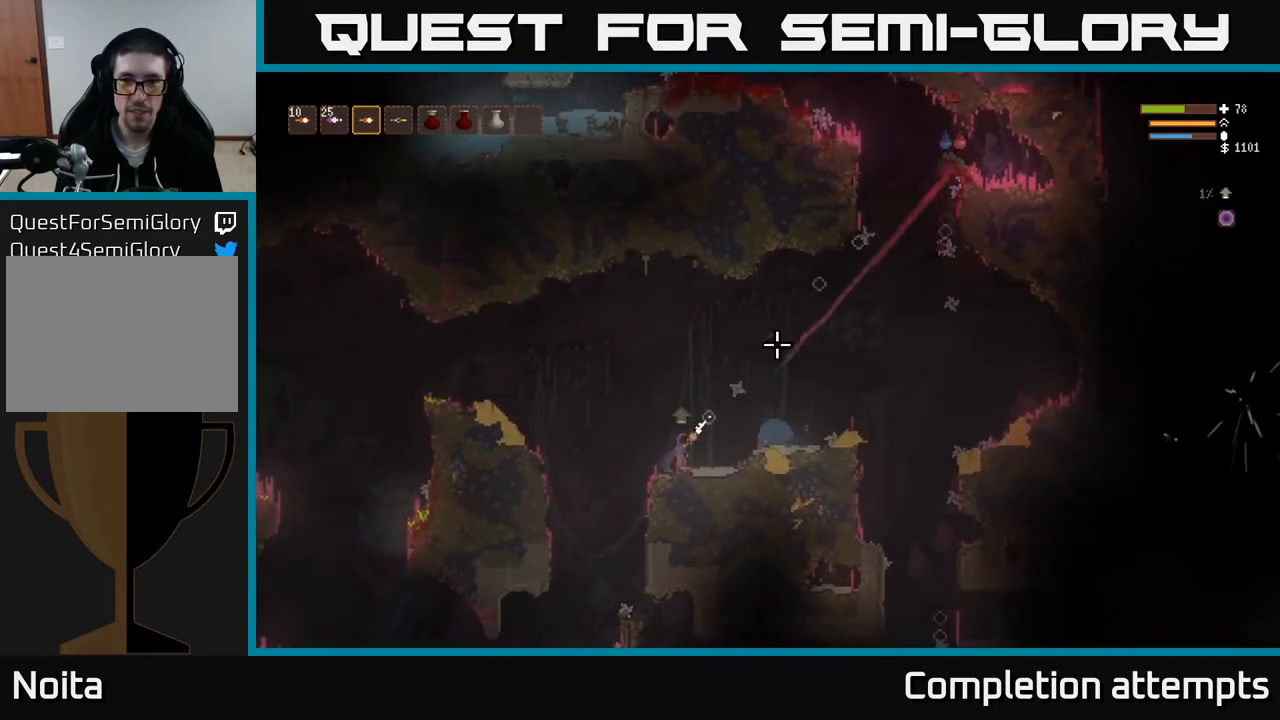
{"buttons": ["R2"], "left_stick": "center", "right_stick": "up-right", "events": []}
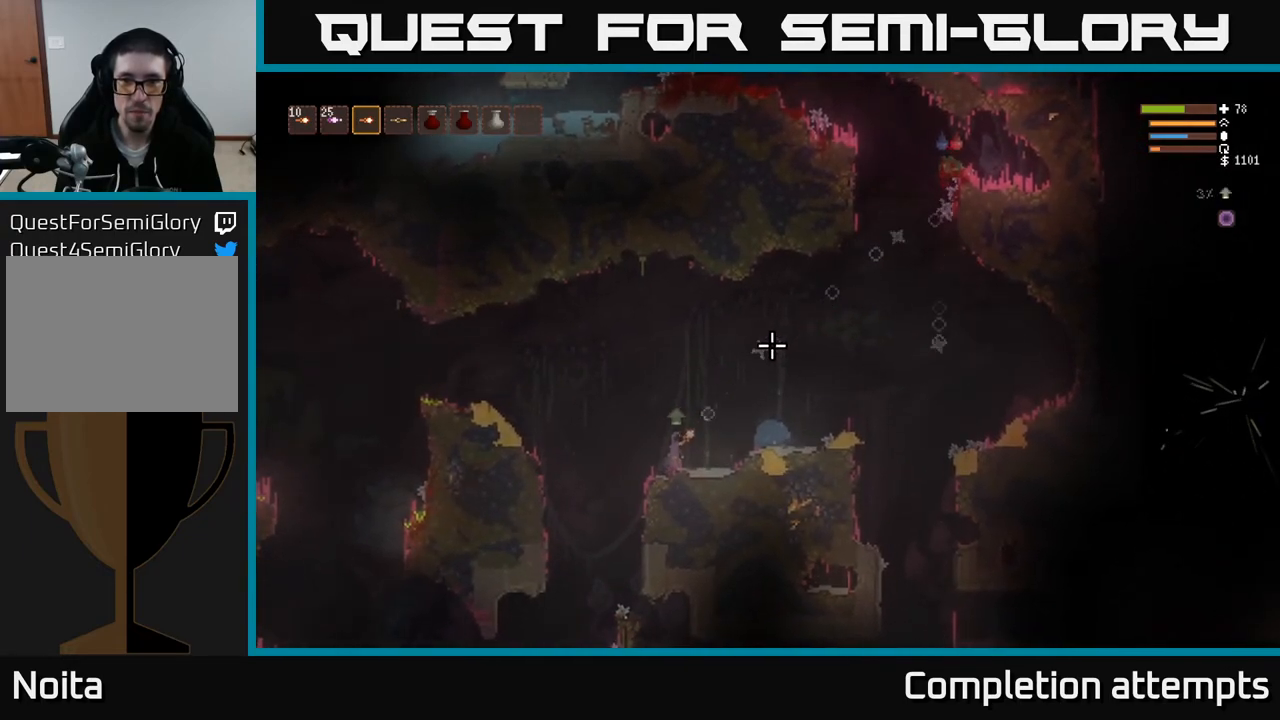
{"buttons": ["R2"], "left_stick": "left", "right_stick": "up-right", "events": [[33, "left_stick", "right"], [100, "L2", "down"], [200, "L2", "up"], [283, "left_stick", "left"]]}
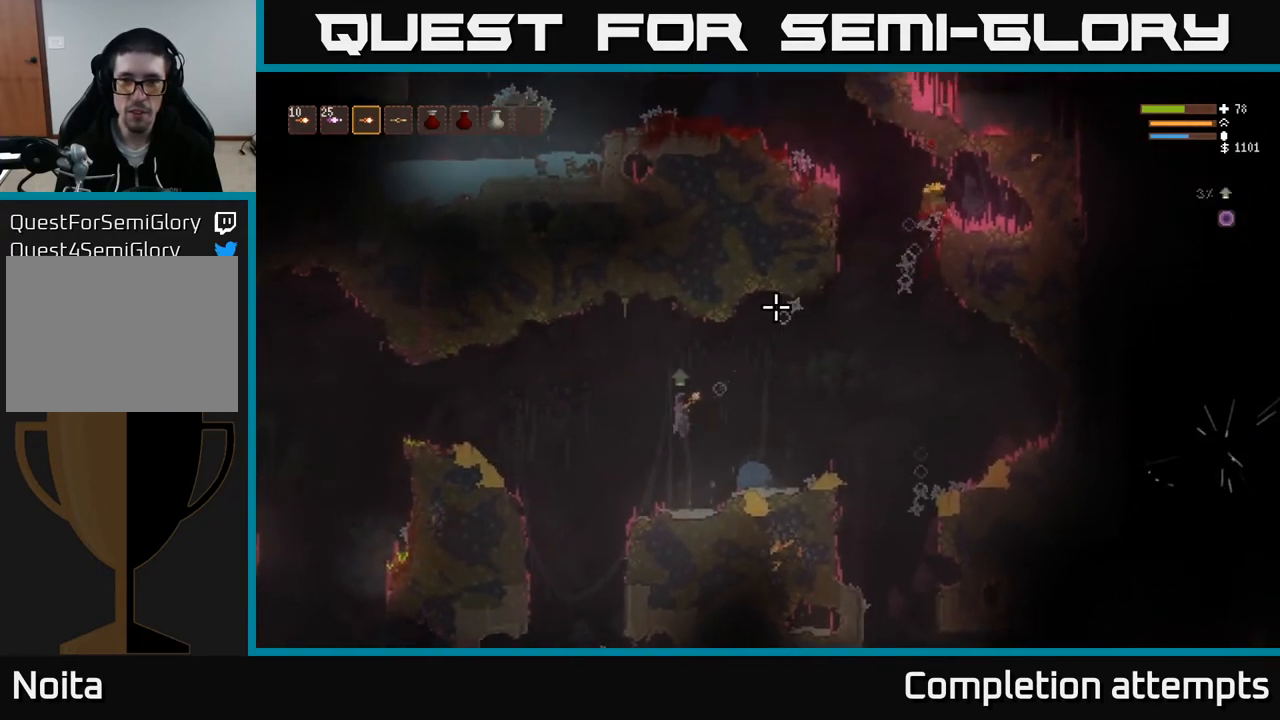
{"buttons": ["L2"], "left_stick": "right", "right_stick": "up-right", "events": [[17, "left_stick", "center"], [150, "left_stick", "left"], [217, "R2", "up"], [300, "left_stick", "center"], [450, "left_stick", "right"], [500, "L2", "down"]]}
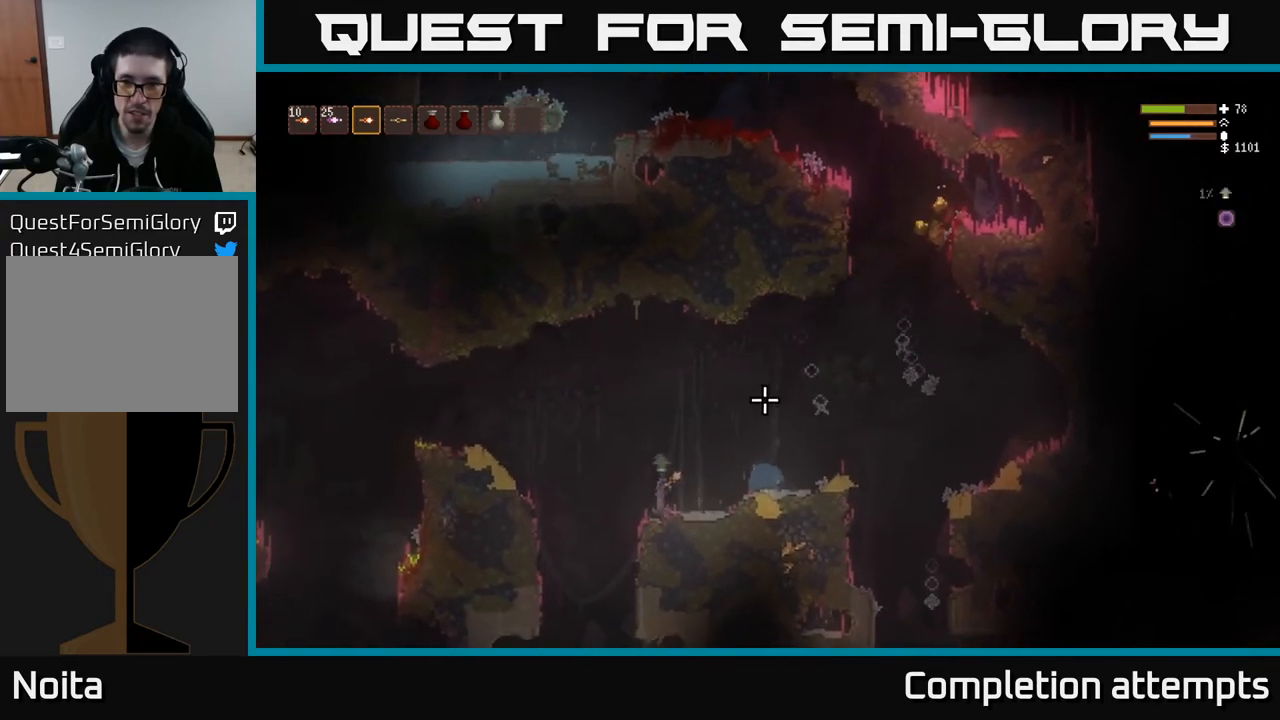
{"buttons": [], "left_stick": "right", "right_stick": "up-right", "events": [[183, "L2", "up"]]}
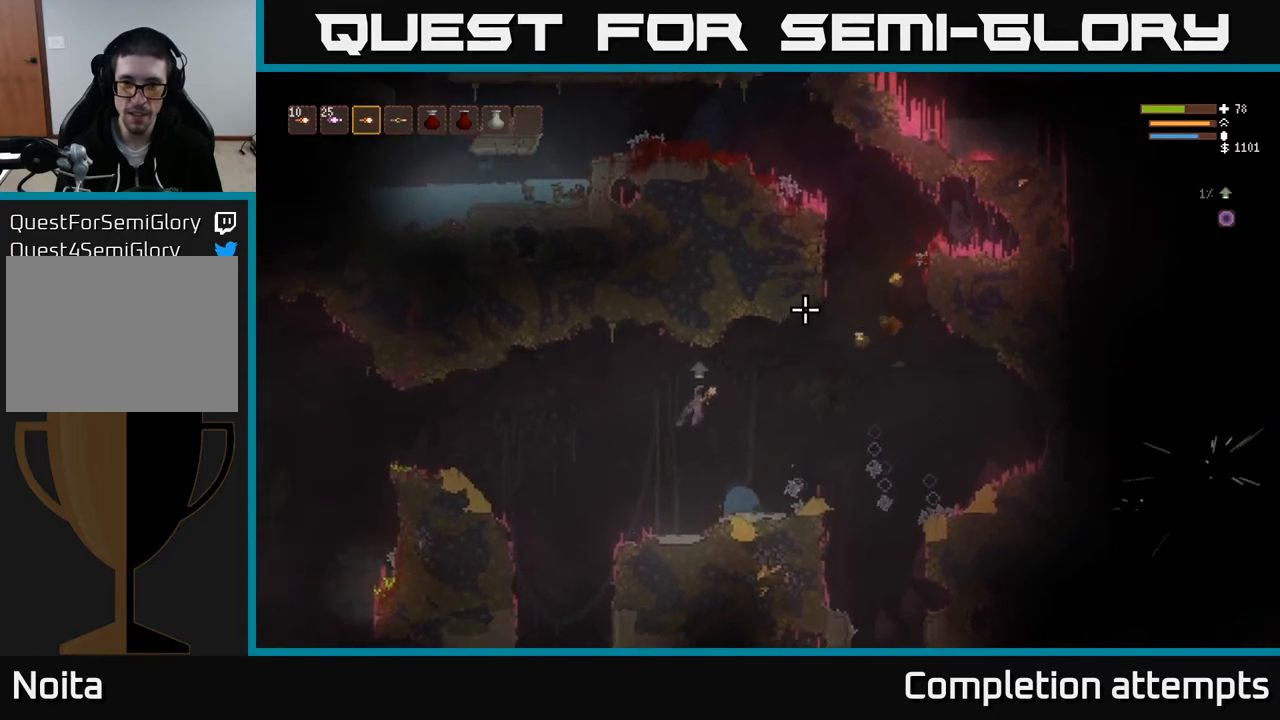
{"buttons": [], "left_stick": "right", "right_stick": "up-right", "events": []}
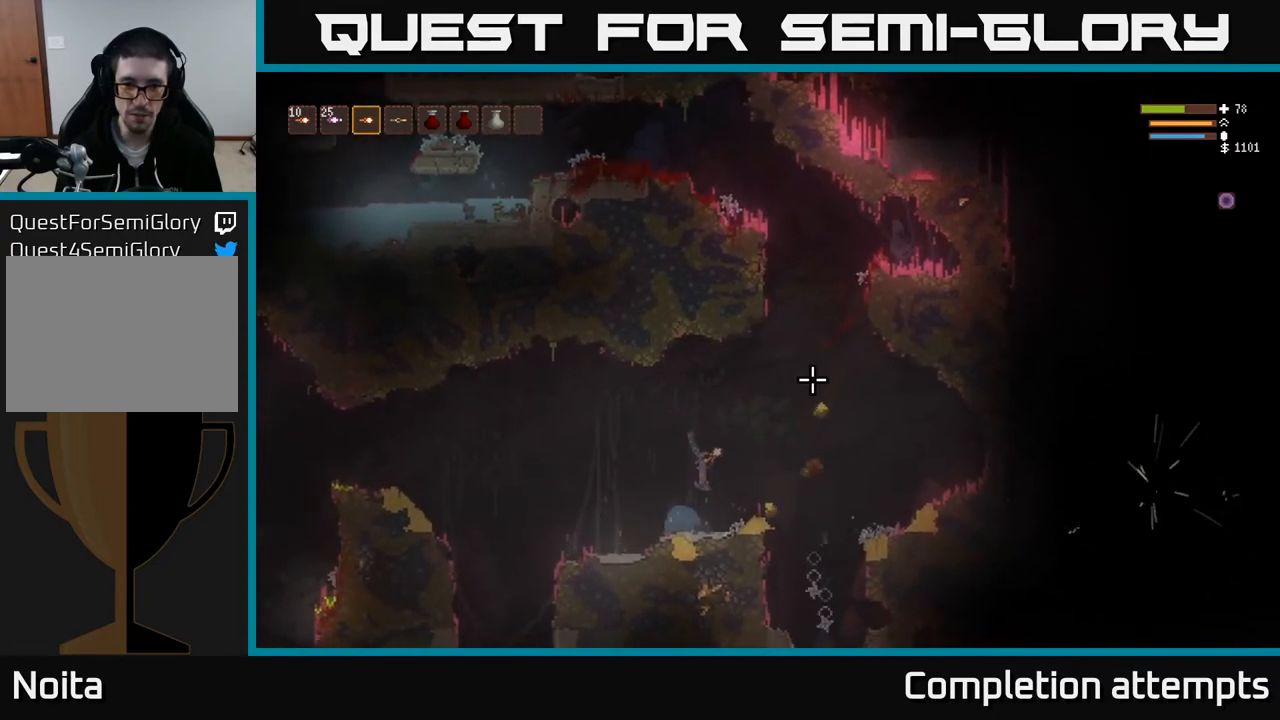
{"buttons": [], "left_stick": "right", "right_stick": "up-right", "events": []}
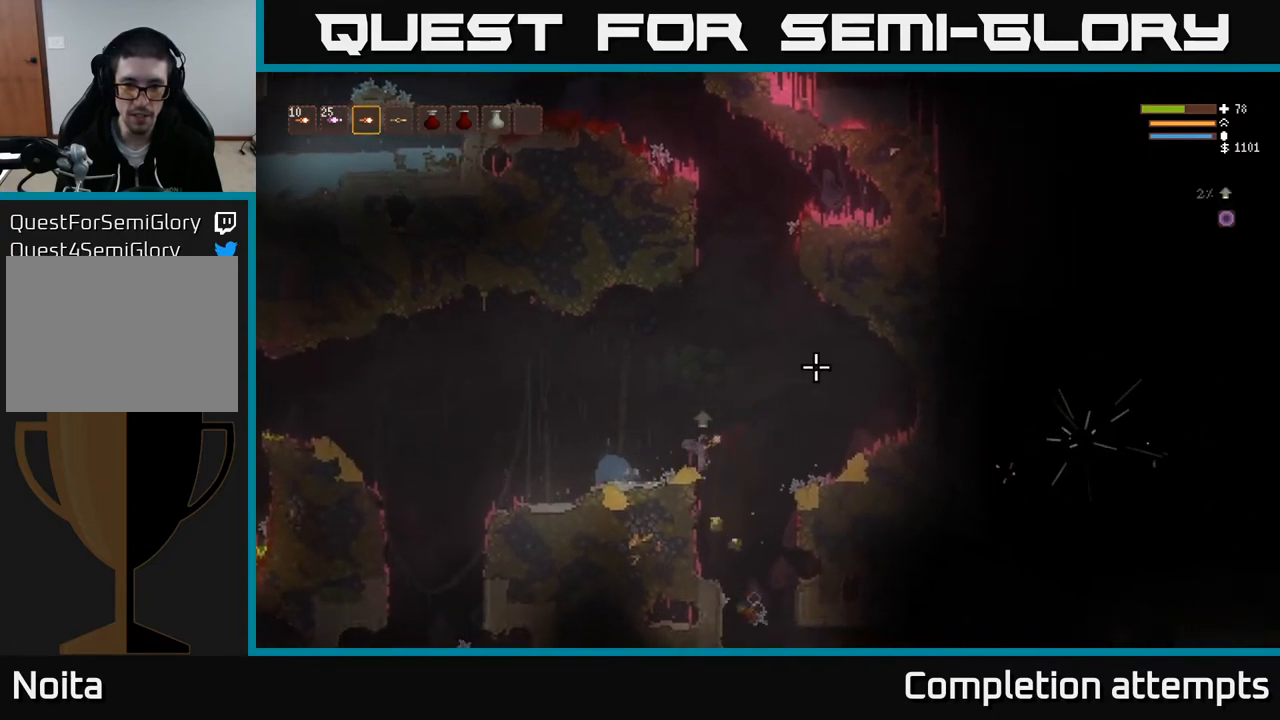
{"buttons": [], "left_stick": "right", "right_stick": "down", "events": [[150, "right_stick", "down"], [217, "left_stick", "center"], [433, "left_stick", "right"]]}
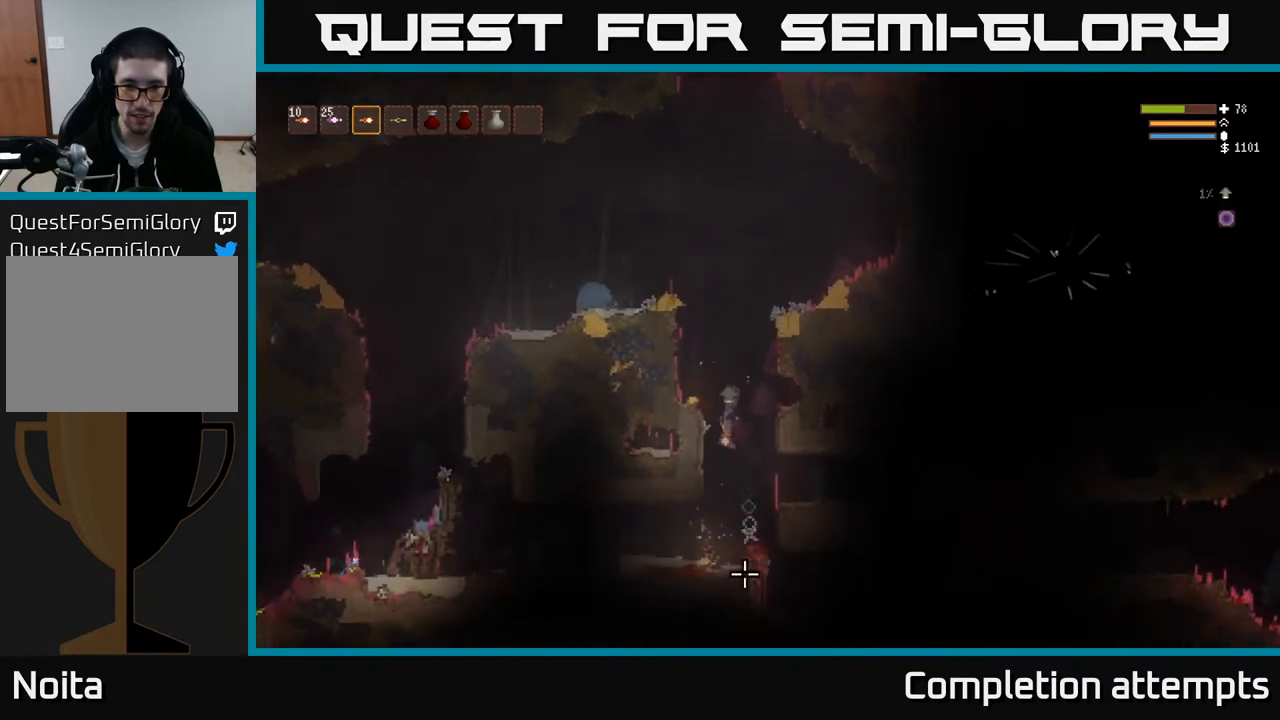
{"buttons": [], "left_stick": "center", "right_stick": "down", "events": [[67, "left_stick", "left"], [200, "L2", "down"], [217, "left_stick", "center"], [417, "L2", "up"]]}
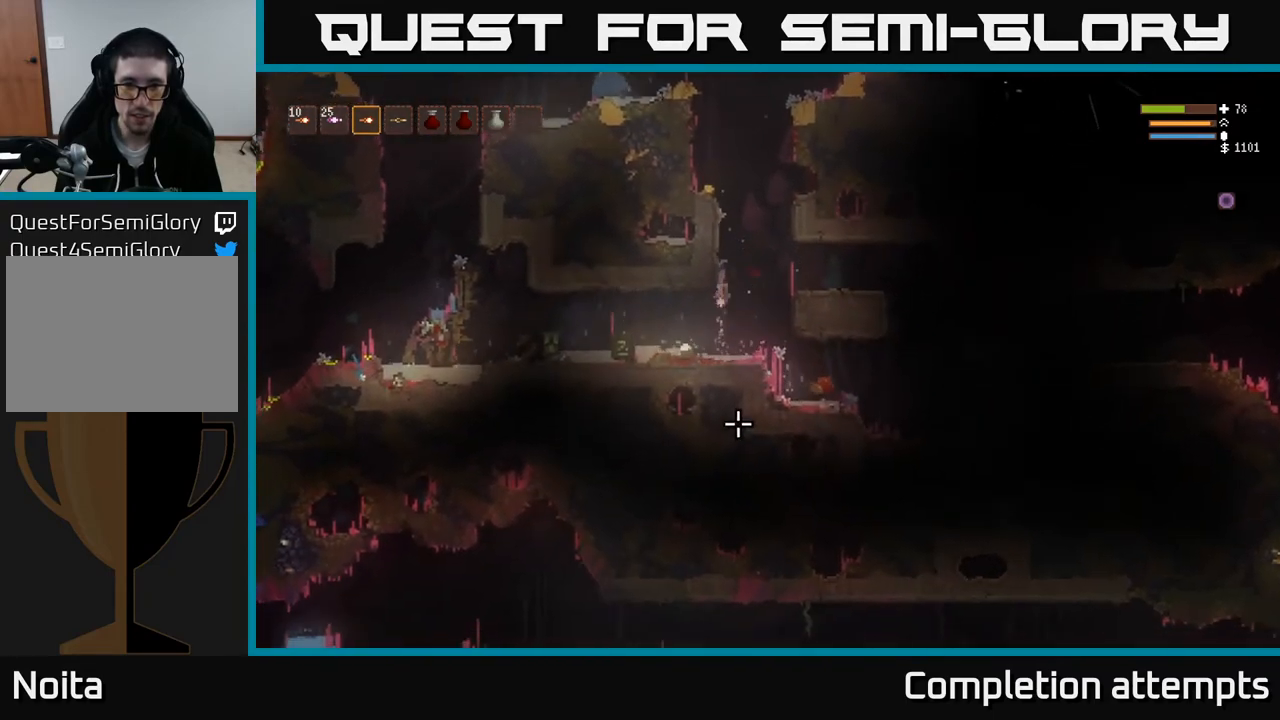
{"buttons": [], "left_stick": "center", "right_stick": "left", "events": [[50, "left_stick", "right"], [100, "right_stick", "down-left"], [183, "left_stick", "left"], [433, "right_stick", "left"], [483, "left_stick", "center"]]}
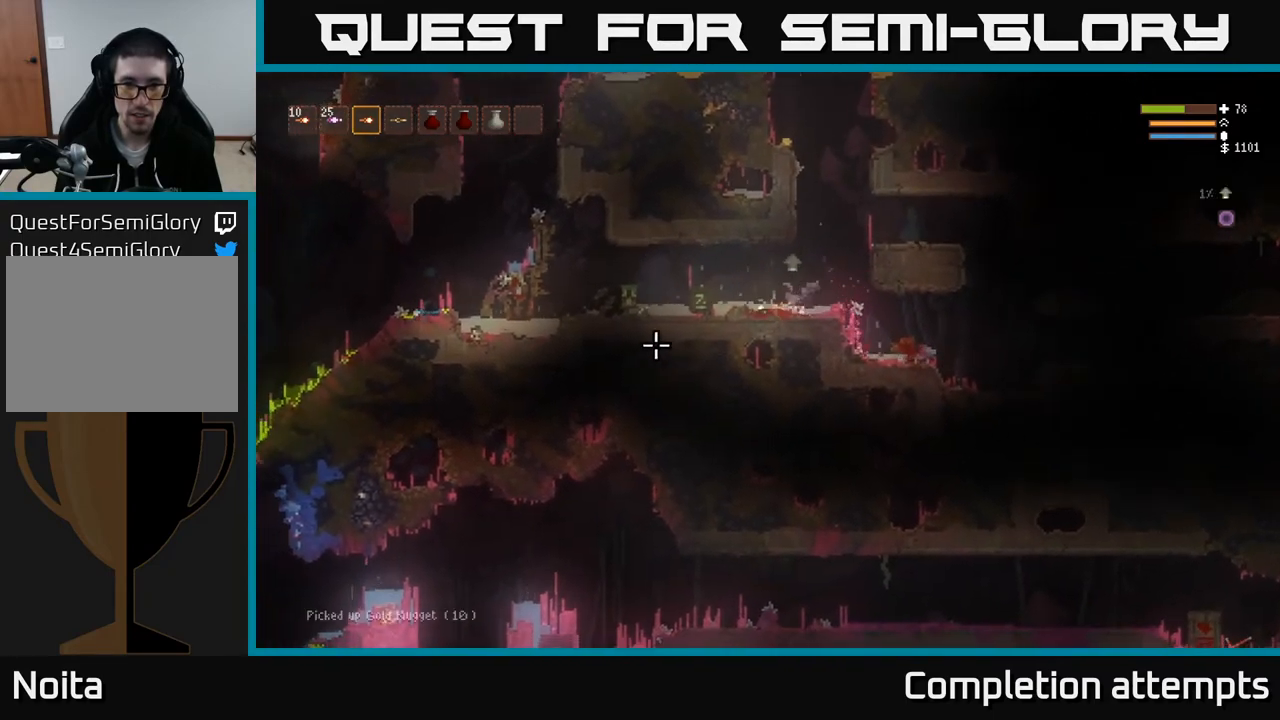
{"buttons": ["L2"], "left_stick": "left", "right_stick": "left", "events": [[50, "left_stick", "right"], [400, "L2", "down"], [400, "left_stick", "center"], [483, "left_stick", "left"]]}
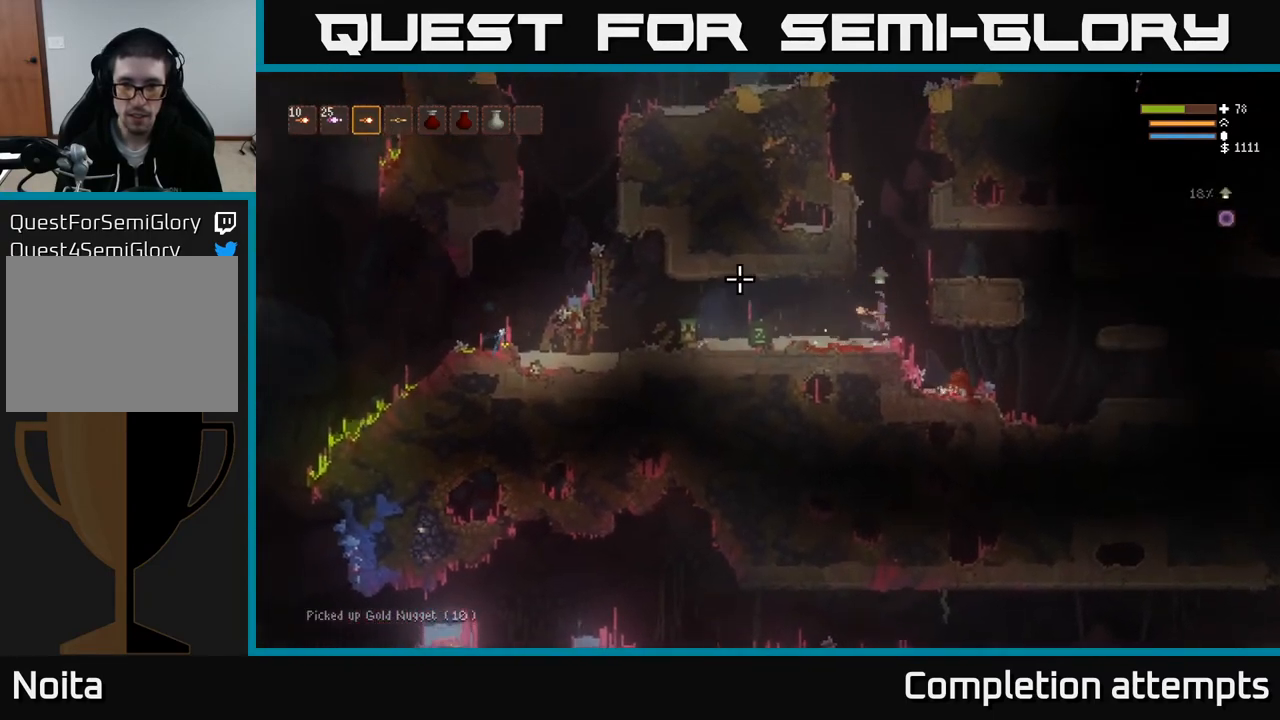
{"buttons": [], "left_stick": "left", "right_stick": "up-left", "events": [[50, "left_stick", "center"], [150, "right_stick", "up-left"], [267, "left_stick", "left"], [483, "L2", "up"]]}
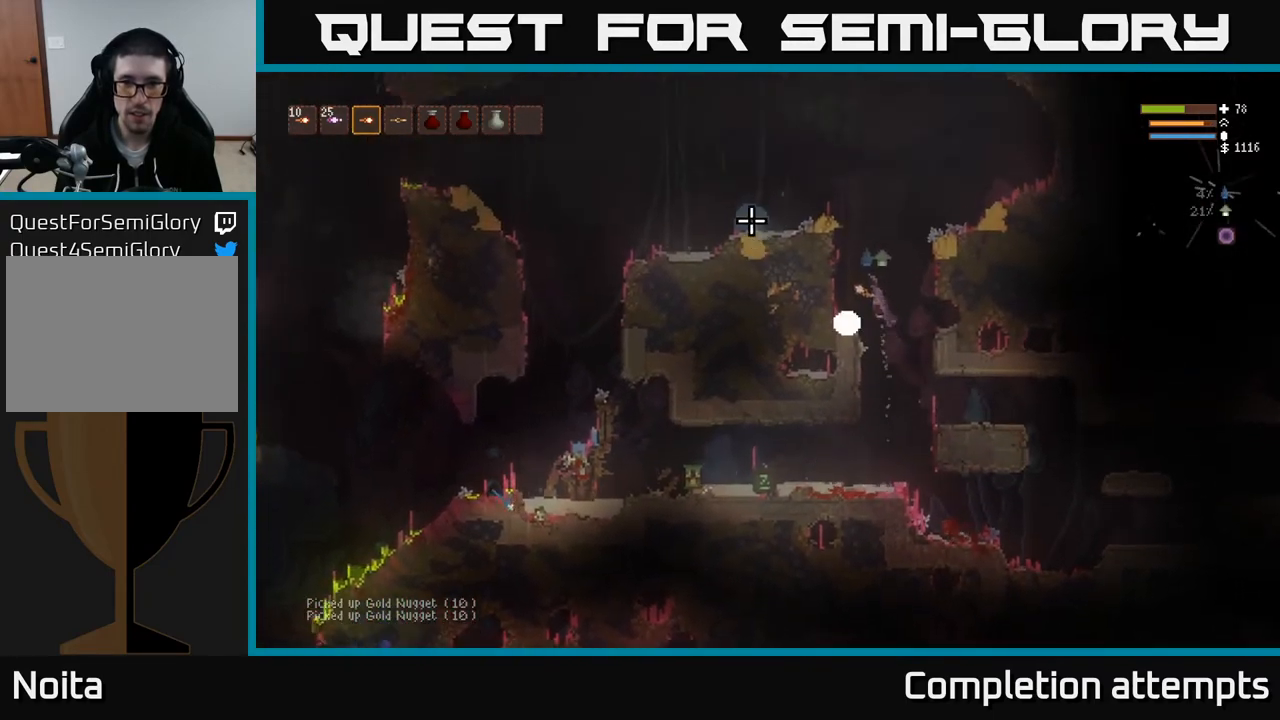
{"buttons": ["L2"], "left_stick": "center", "right_stick": "up-left", "events": [[67, "left_stick", "center"], [200, "L2", "down"]]}
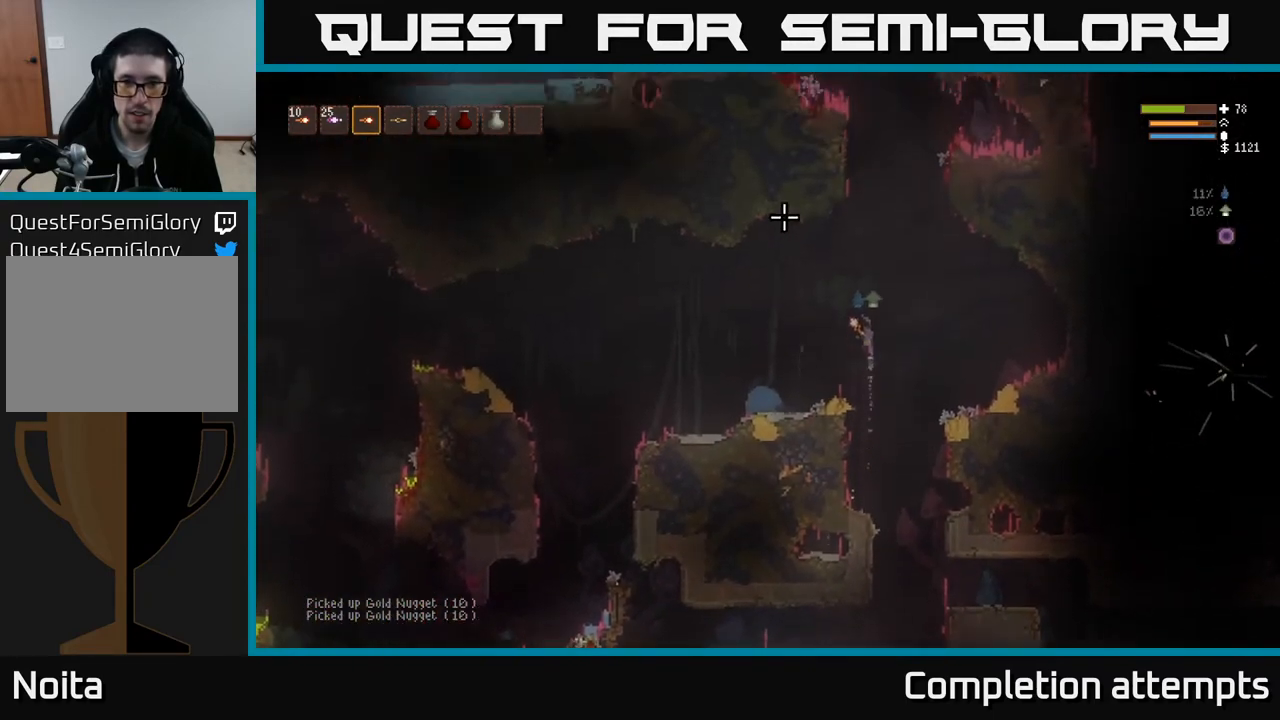
{"buttons": ["L2"], "left_stick": "left", "right_stick": "up-left", "events": [[133, "left_stick", "right"], [250, "left_stick", "center"], [483, "left_stick", "left"]]}
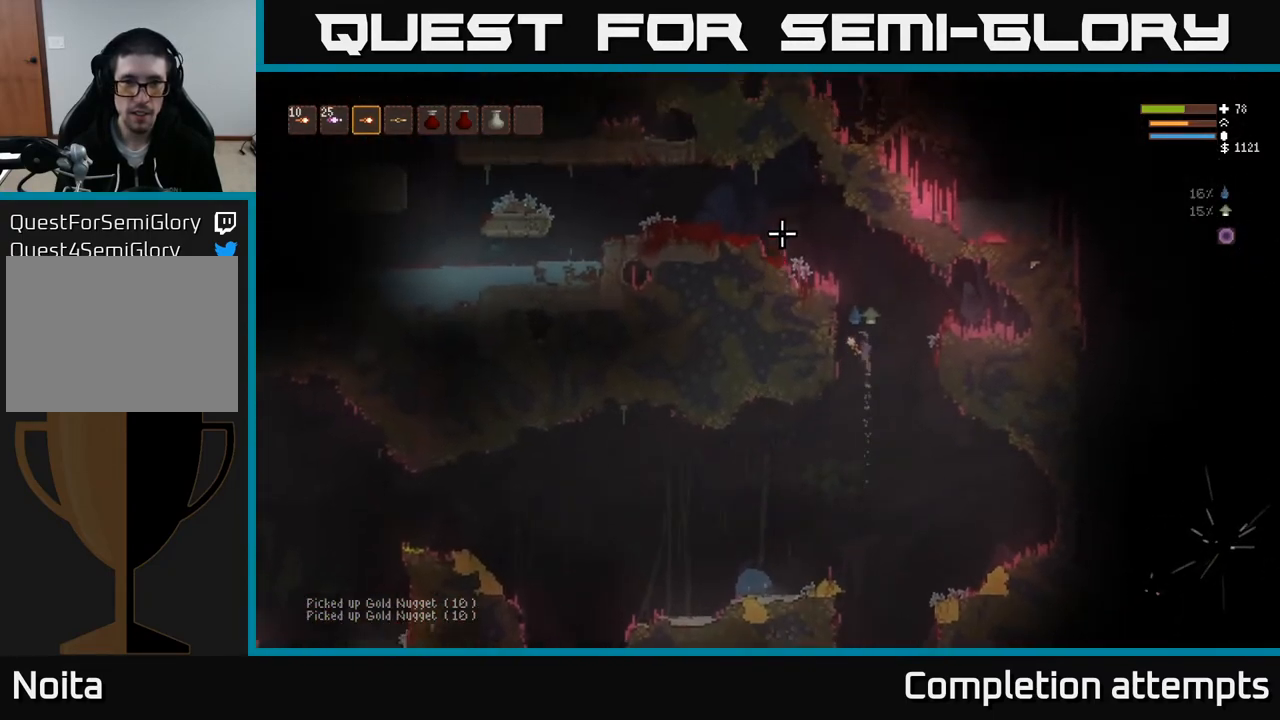
{"buttons": [], "left_stick": "left", "right_stick": "left", "events": [[200, "L2", "up"], [400, "right_stick", "left"]]}
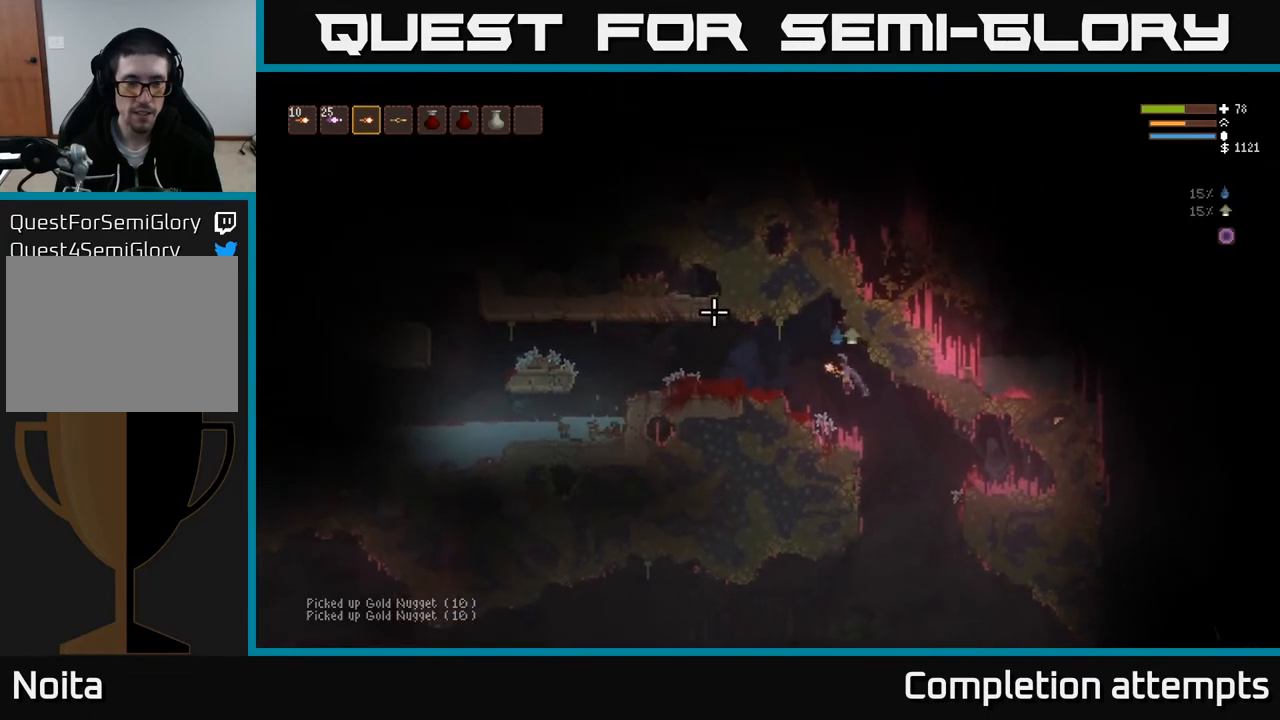
{"buttons": [], "left_stick": "left", "right_stick": "left", "events": [[267, "L2", "down"], [350, "L2", "up"]]}
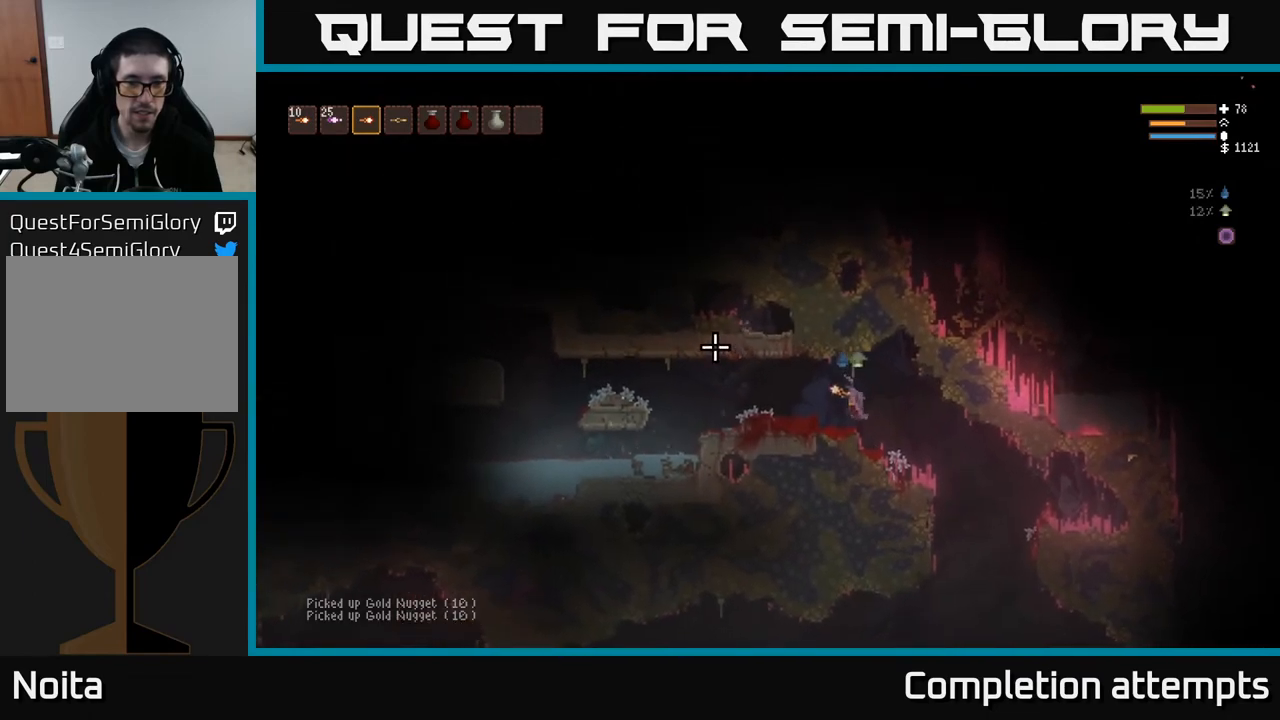
{"buttons": [], "left_stick": "left", "right_stick": "left", "events": []}
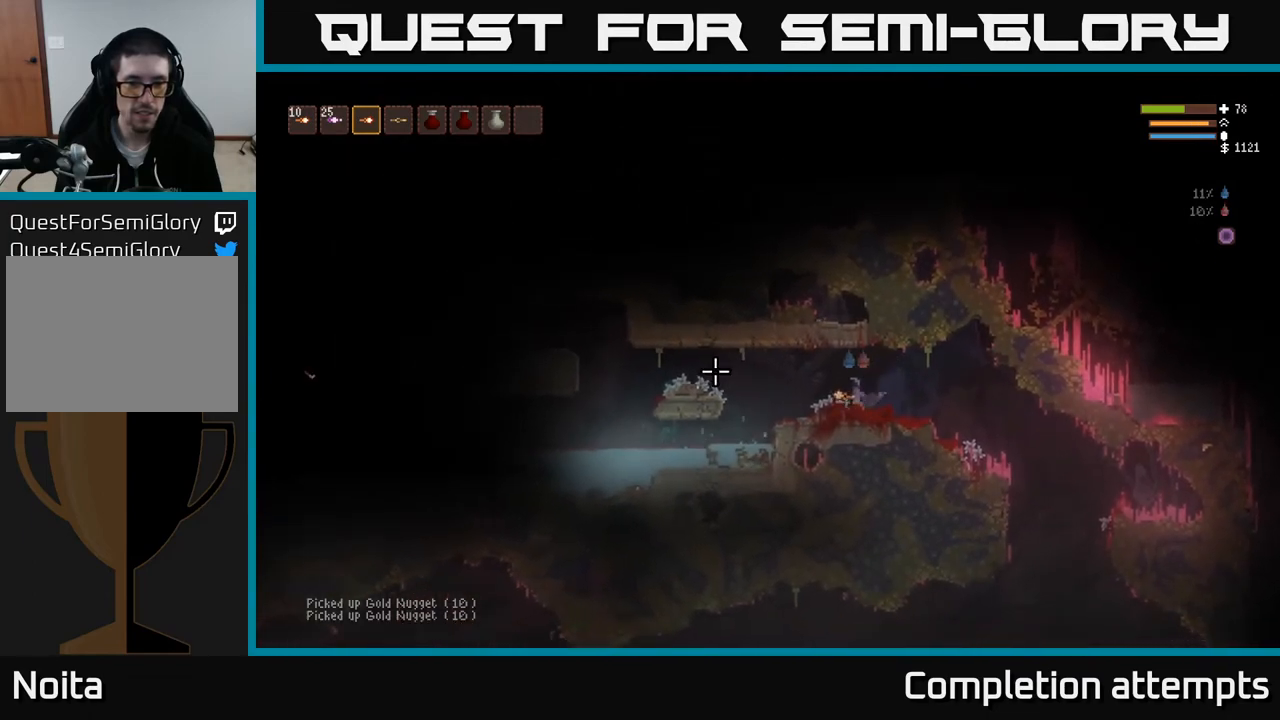
{"buttons": [], "left_stick": "left", "right_stick": "left", "events": [[217, "L2", "down"], [283, "L2", "up"]]}
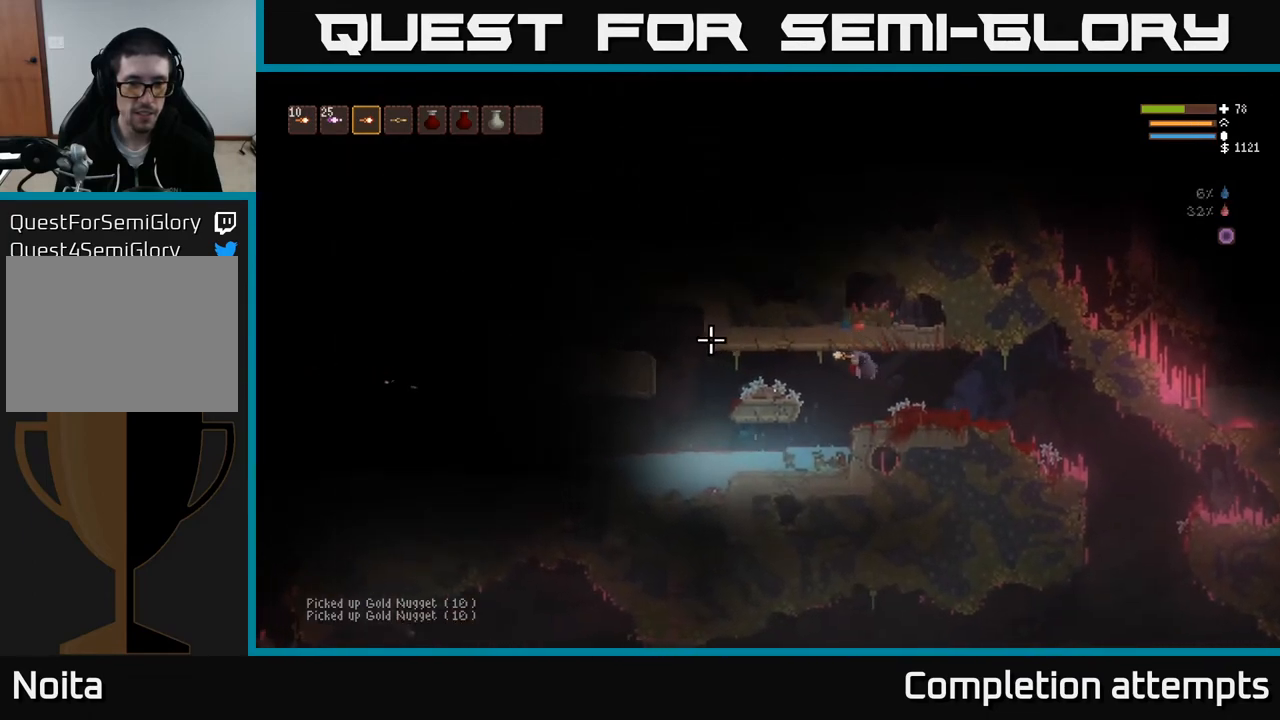
{"buttons": [], "left_stick": "left", "right_stick": "left", "events": []}
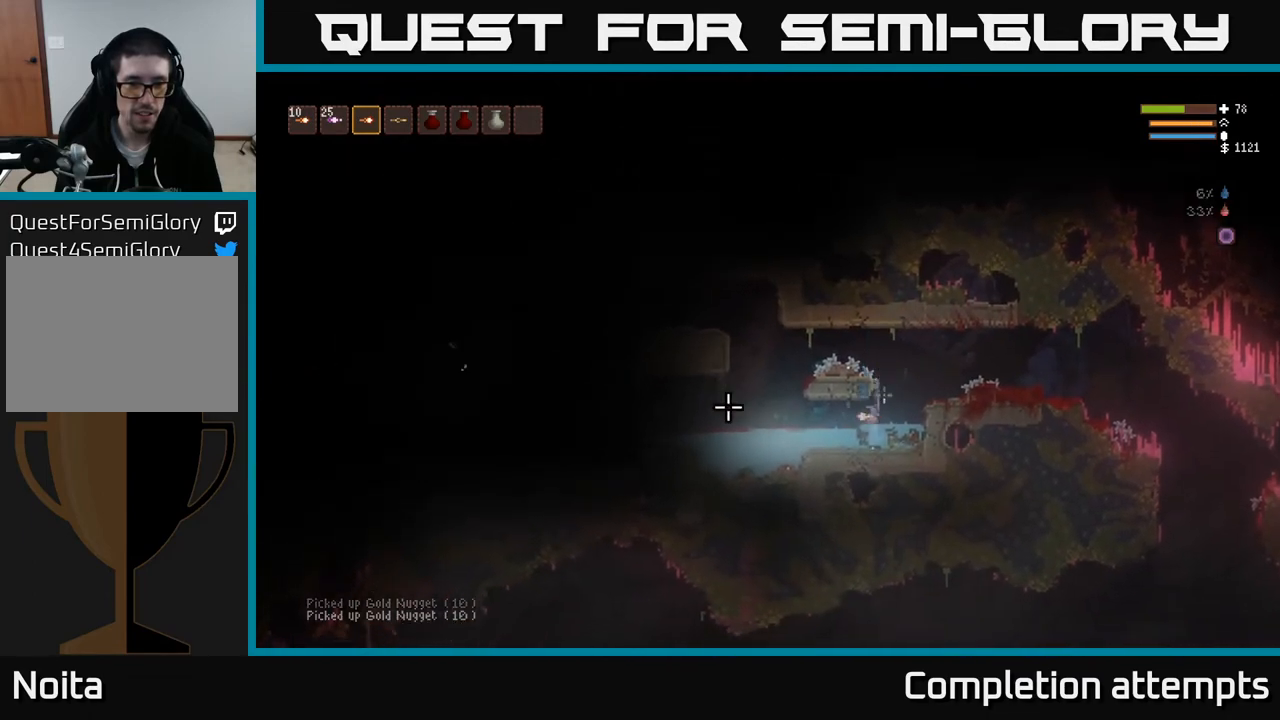
{"buttons": ["L2"], "left_stick": "left", "right_stick": "left", "events": [[83, "L2", "down"], [300, "L2", "up"], [467, "L2", "down"]]}
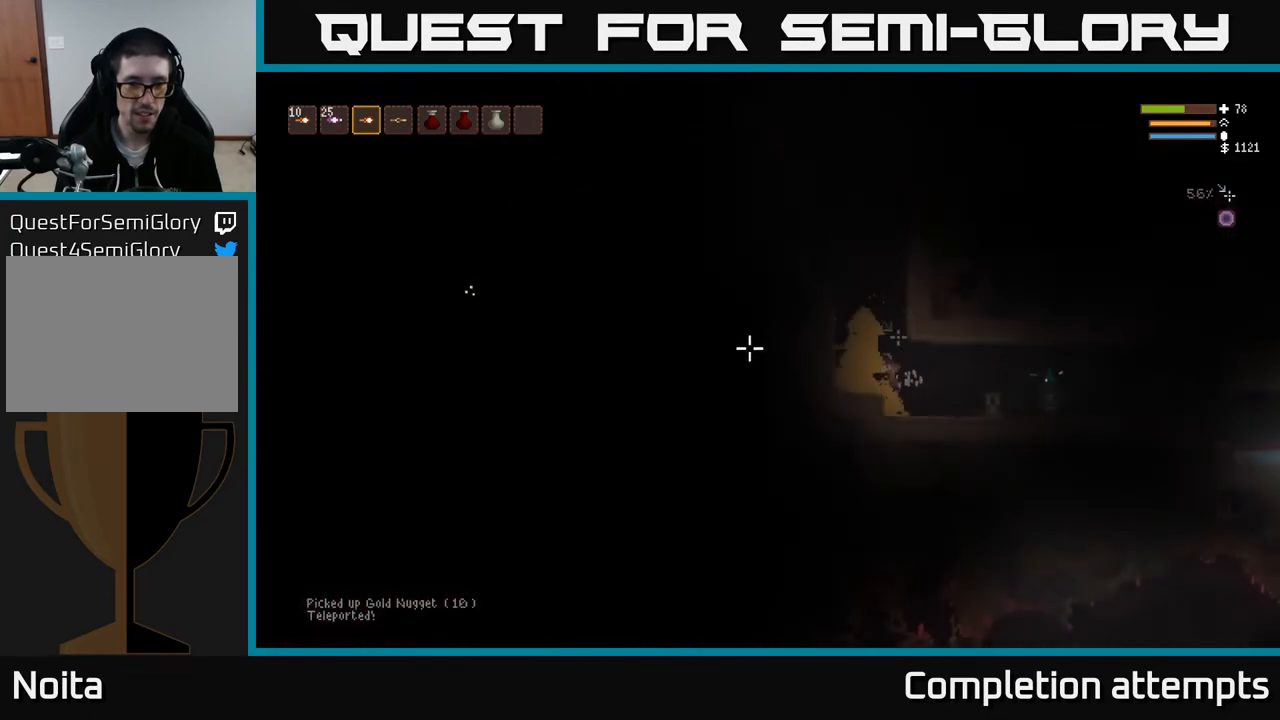
{"buttons": [], "left_stick": "right", "right_stick": "up", "events": [[183, "left_stick", "center"], [217, "L2", "up"], [267, "right_stick", "up-left"], [400, "right_stick", "up"], [483, "left_stick", "right"]]}
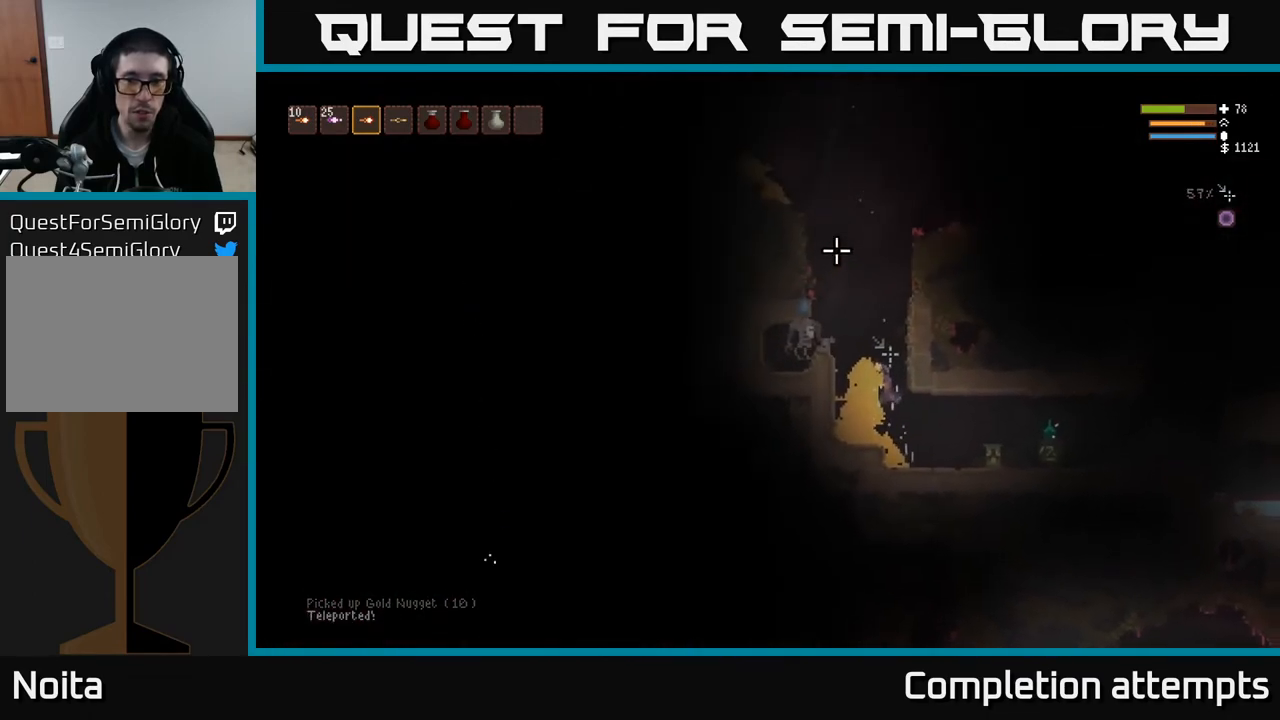
{"buttons": [], "left_stick": "center", "right_stick": "up", "events": [[433, "left_stick", "center"]]}
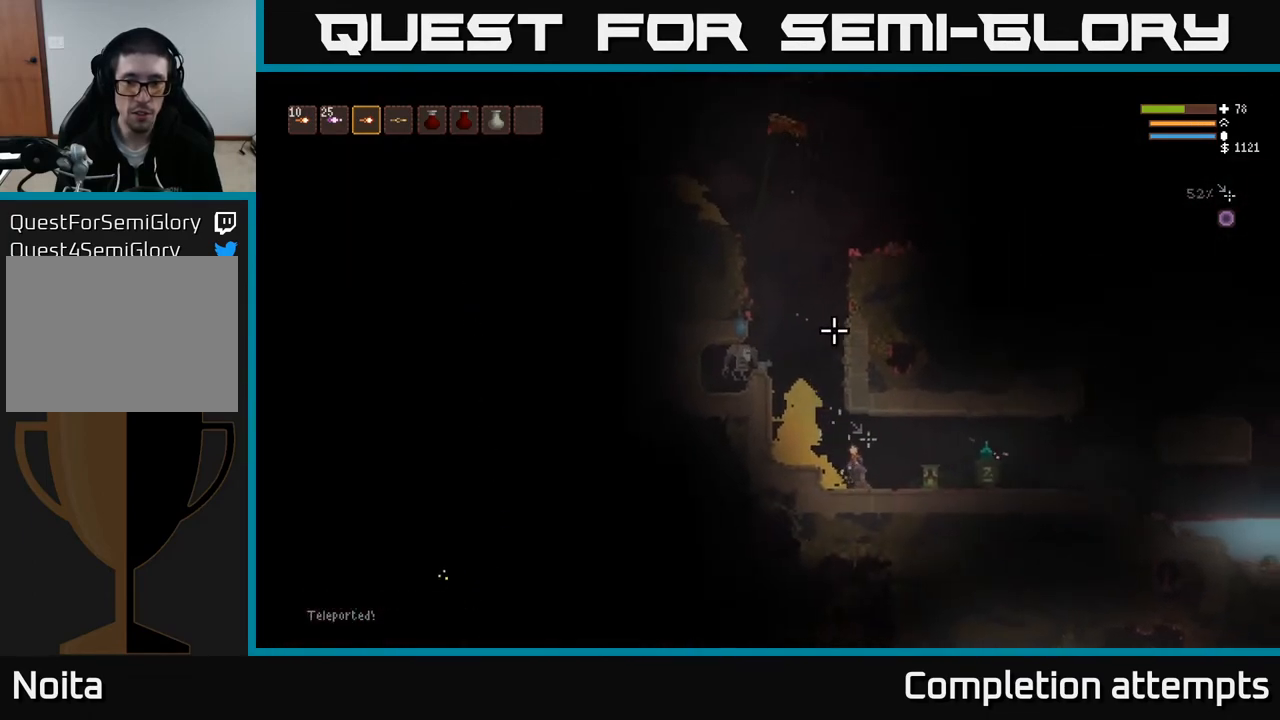
{"buttons": [], "left_stick": "right", "right_stick": "up", "events": [[367, "L2", "down"], [383, "left_stick", "right"], [450, "L2", "up"]]}
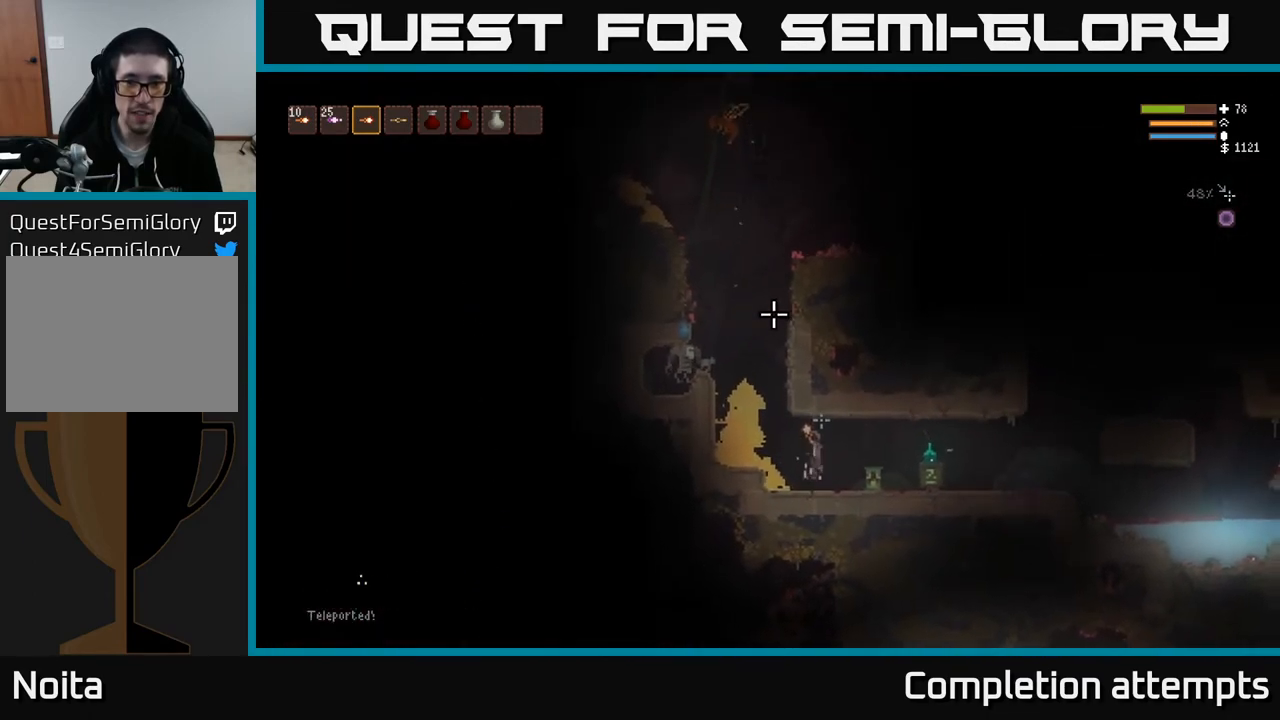
{"buttons": ["L2"], "left_stick": "right", "right_stick": "up", "events": [[150, "left_stick", "center"], [233, "left_stick", "right"], [467, "L2", "down"]]}
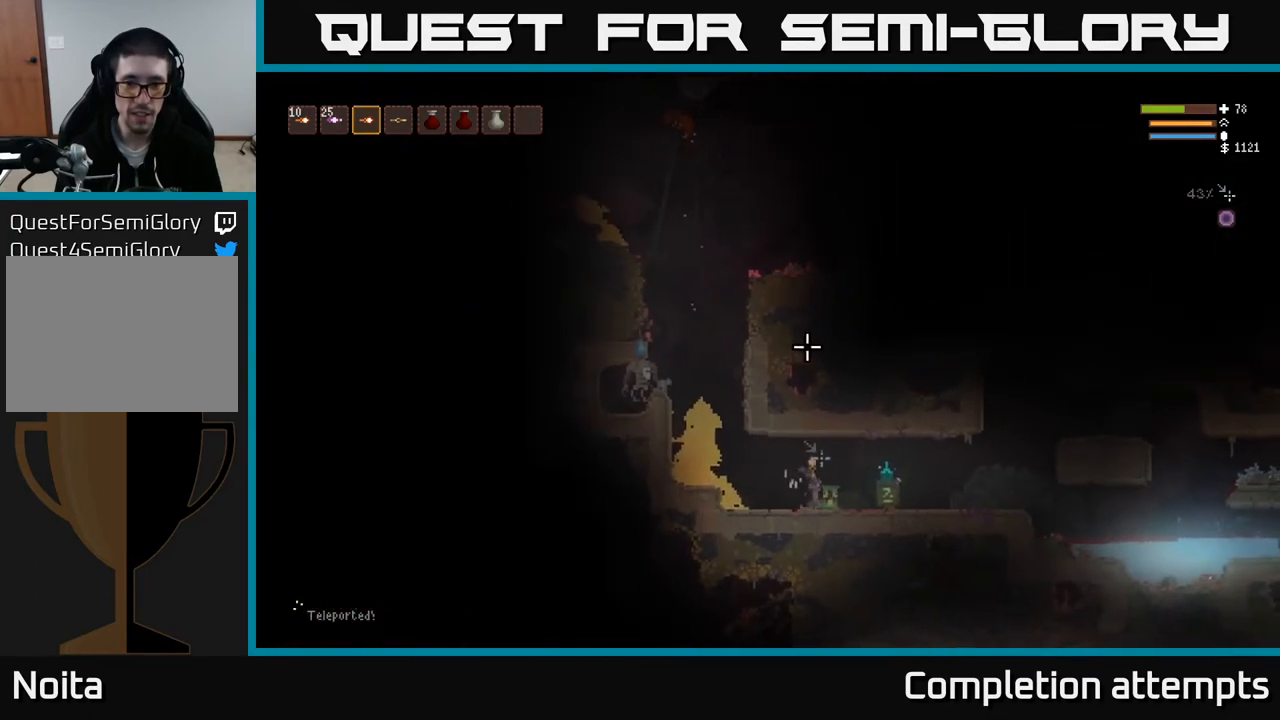
{"buttons": ["L2"], "left_stick": "right", "right_stick": "right", "events": [[117, "L2", "up"], [250, "right_stick", "up-right"], [383, "right_stick", "right"], [400, "L2", "down"]]}
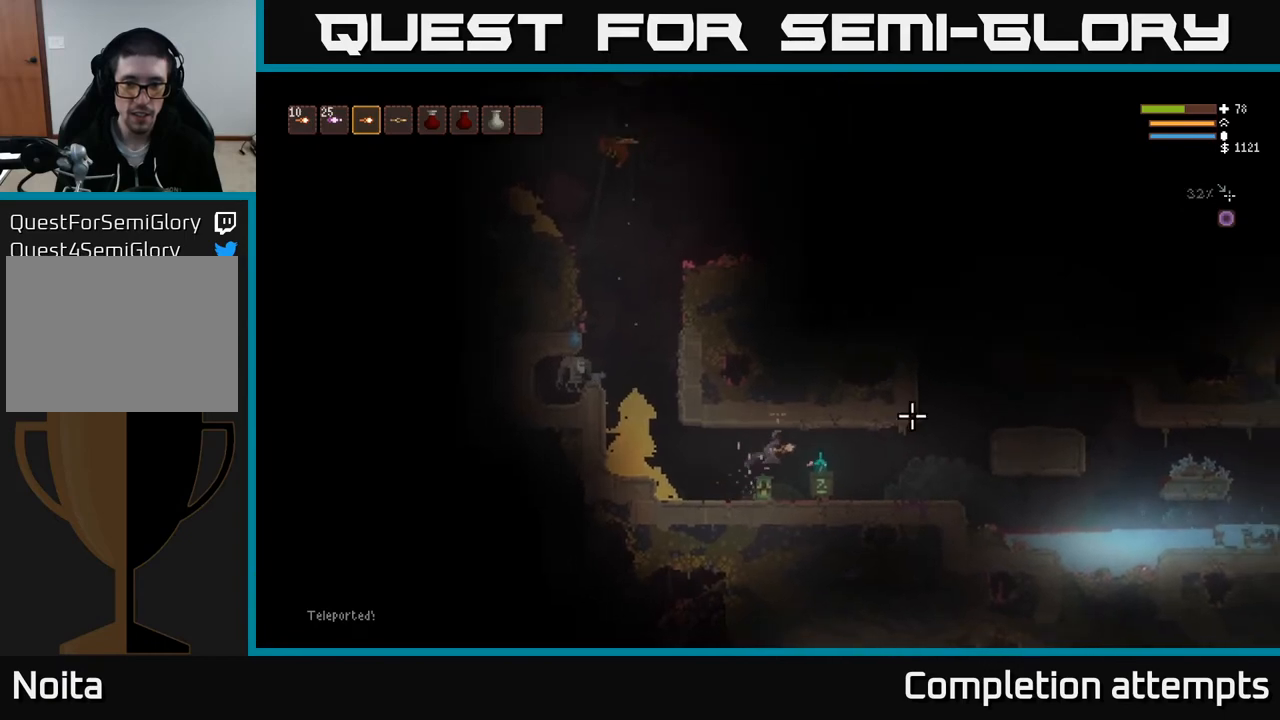
{"buttons": ["L2"], "left_stick": "right", "right_stick": "right", "events": [[67, "L2", "up"], [433, "L2", "down"]]}
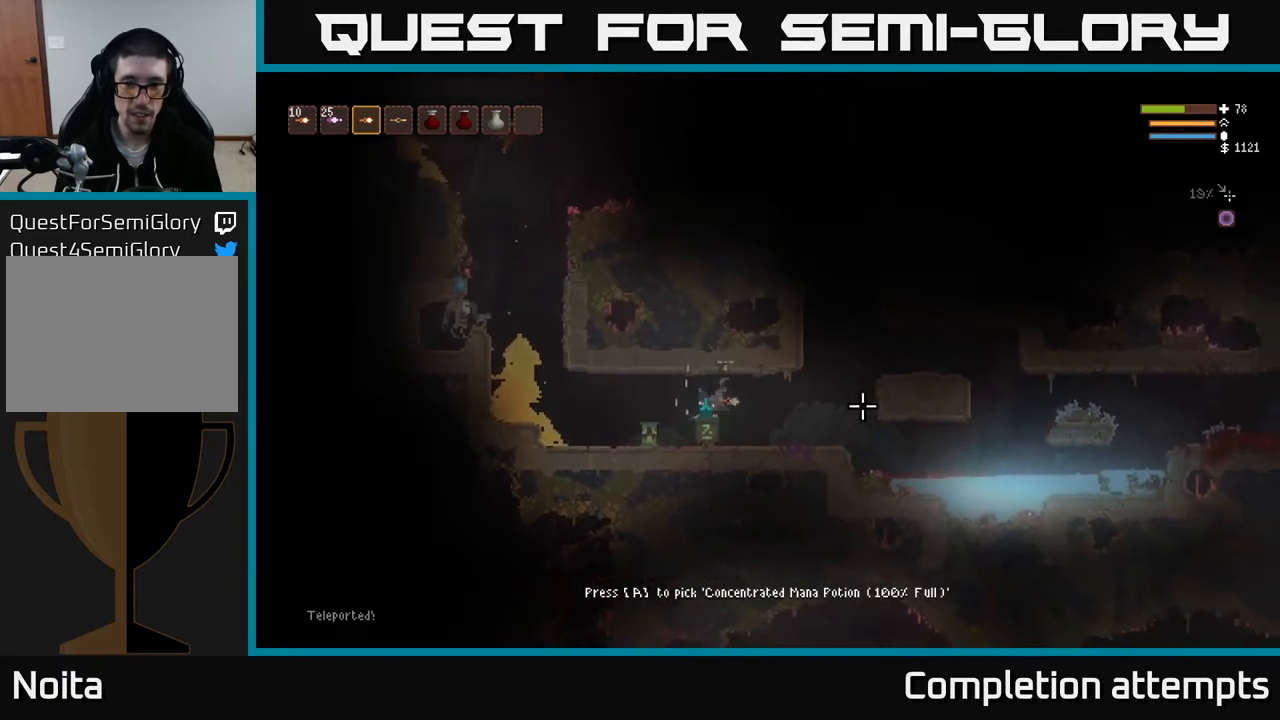
{"buttons": [], "left_stick": "right", "right_stick": "right", "events": [[33, "L2", "up"]]}
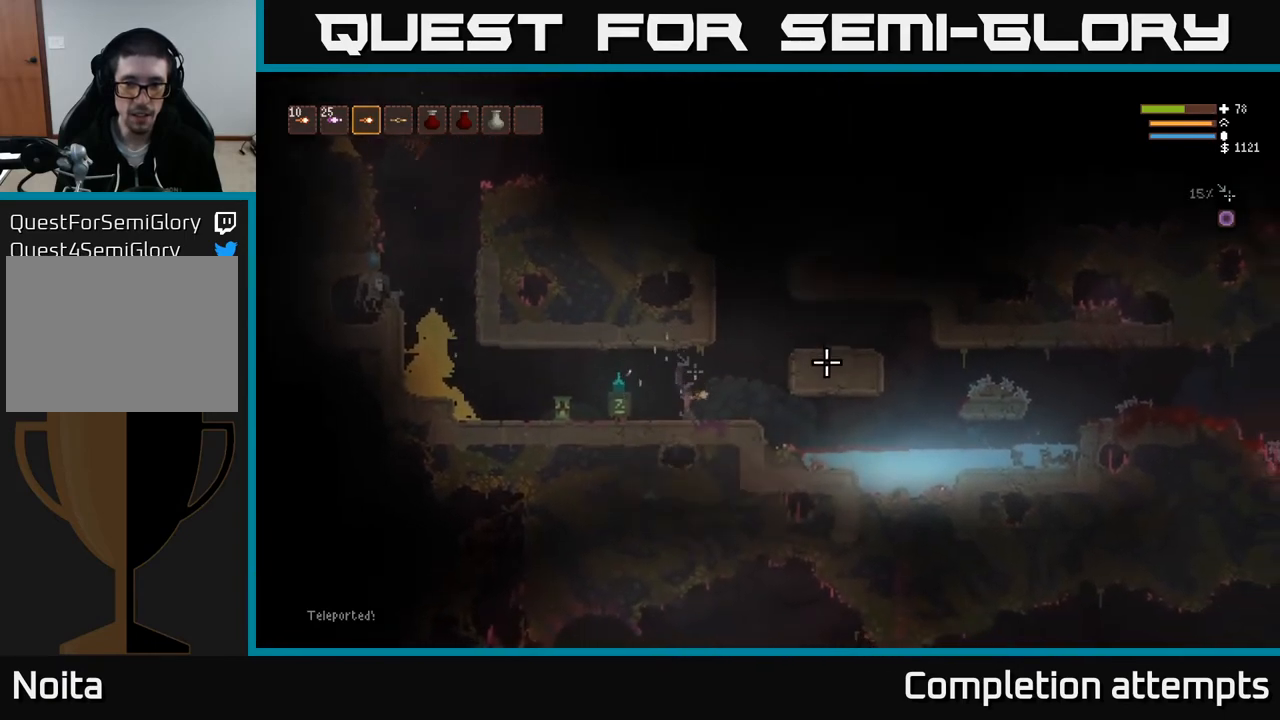
{"buttons": ["L2"], "left_stick": "right", "right_stick": "right", "events": [[117, "L2", "down"], [300, "L2", "up"], [500, "L2", "down"]]}
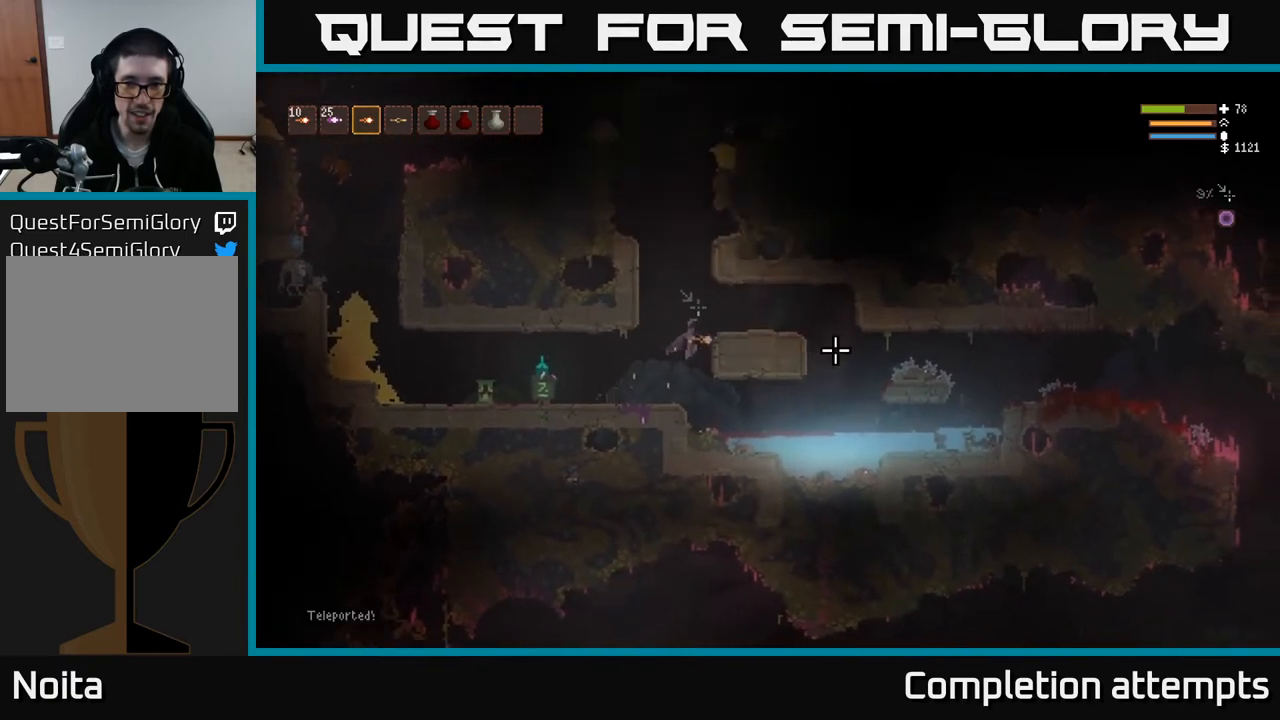
{"buttons": [], "left_stick": "right", "right_stick": "right", "events": [[167, "L2", "up"]]}
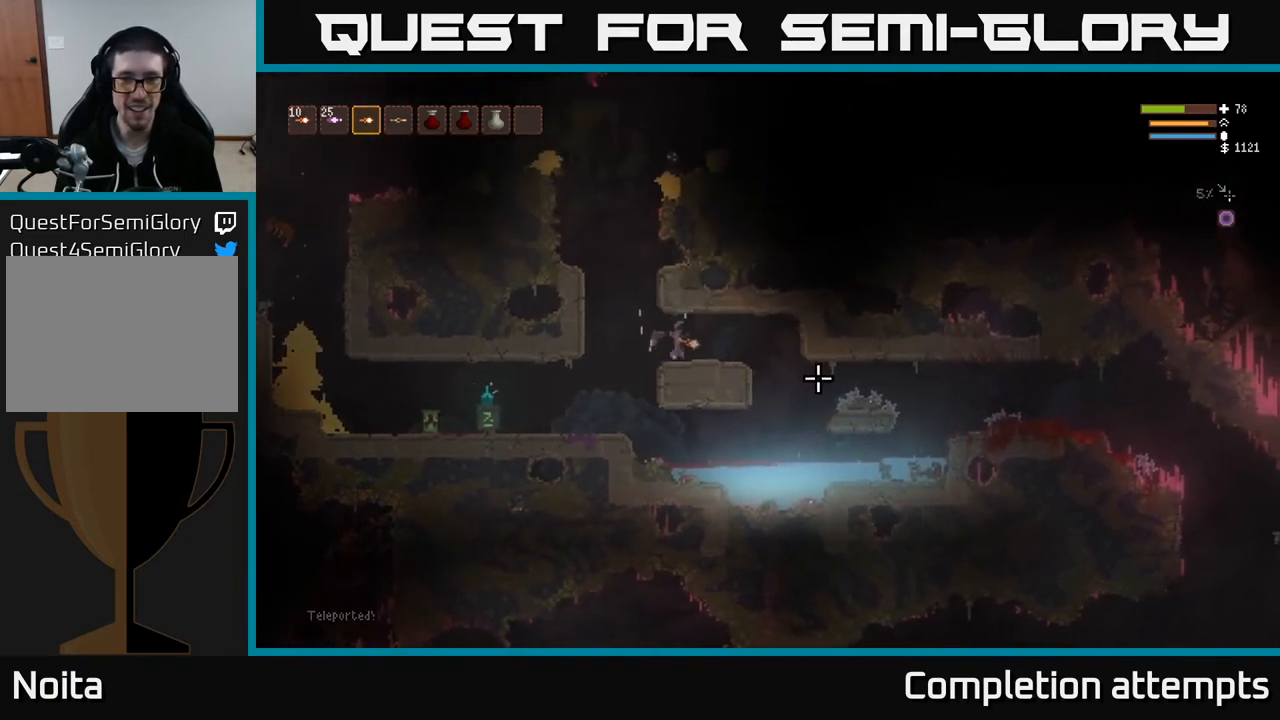
{"buttons": [], "left_stick": "right", "right_stick": "right", "events": []}